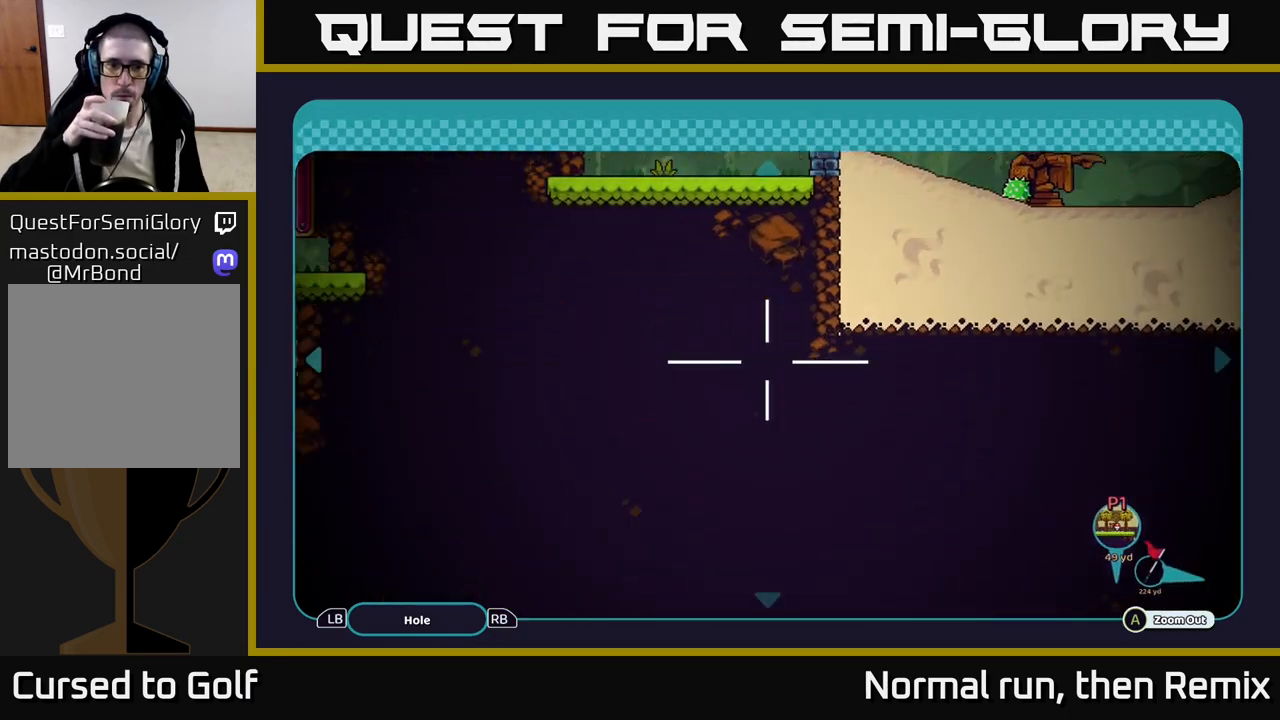
Gameplay with a controller (Xbox layout); each line is a JSON object with the inputs held at the frame after it. "events" lists button and stick changes between this image and that frame as [ms after this image, input, new state], when the widget could be followed in between.
{"buttons": [], "left_stick": "center", "right_stick": "center", "events": [[200, "left_stick", "up-left"], [367, "left_stick", "center"]]}
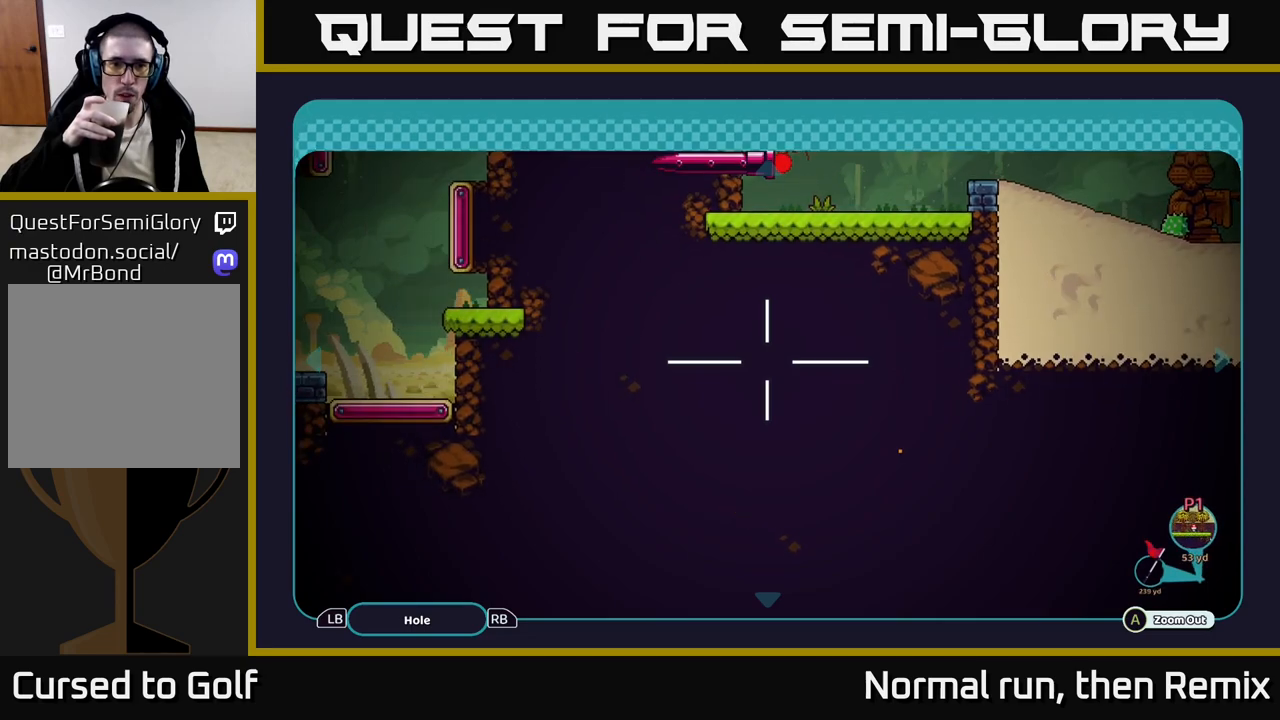
{"buttons": [], "left_stick": "center", "right_stick": "center", "events": []}
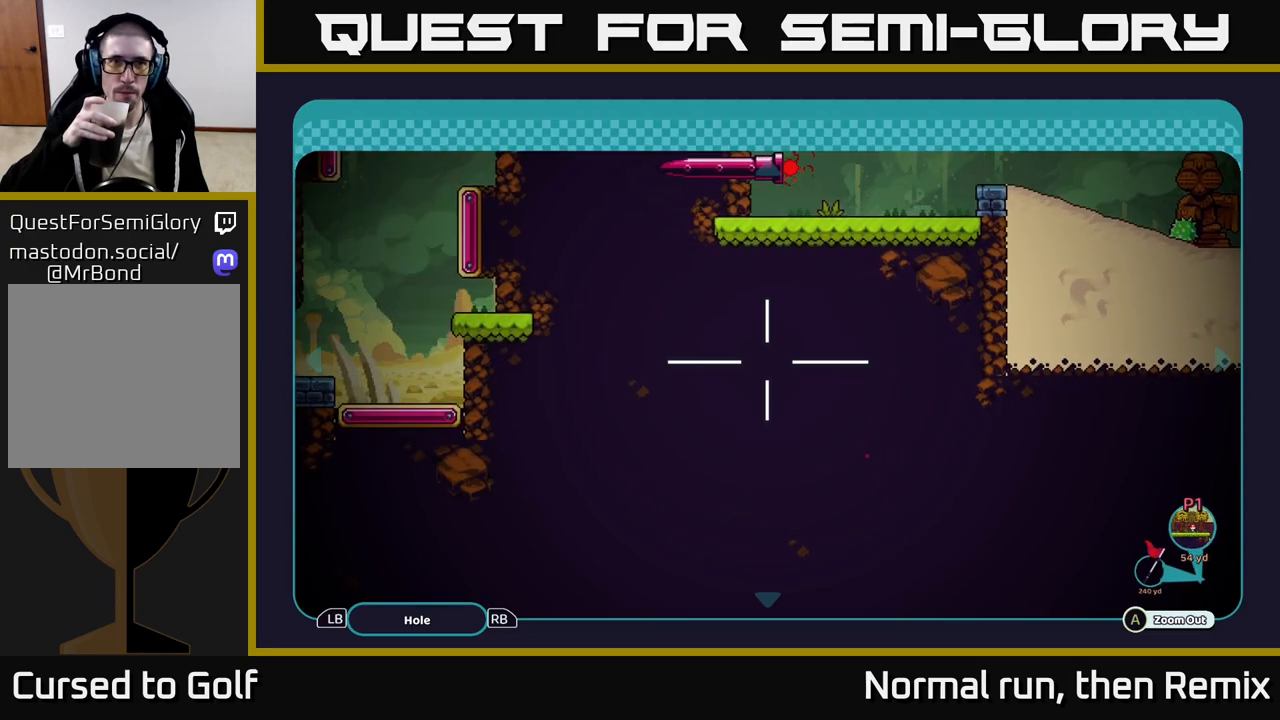
{"buttons": [], "left_stick": "center", "right_stick": "center", "events": []}
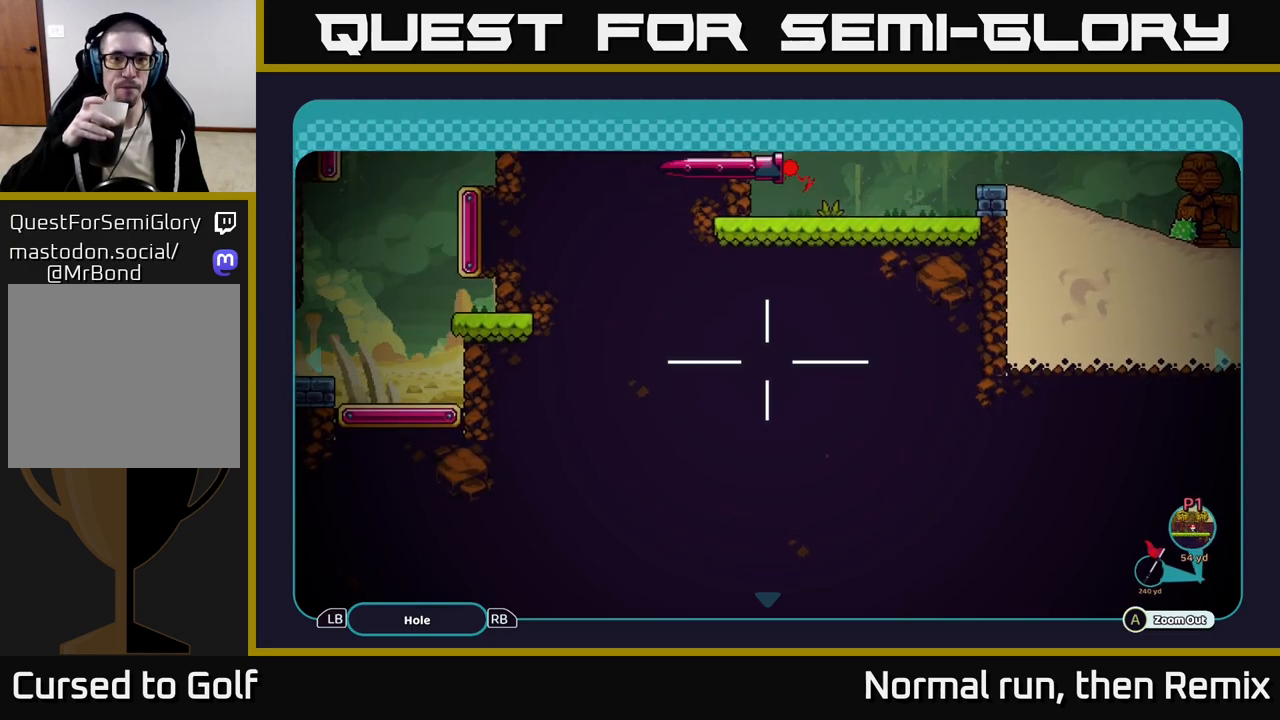
{"buttons": [], "left_stick": "center", "right_stick": "center", "events": [[17, "left_stick", "left"], [167, "left_stick", "center"]]}
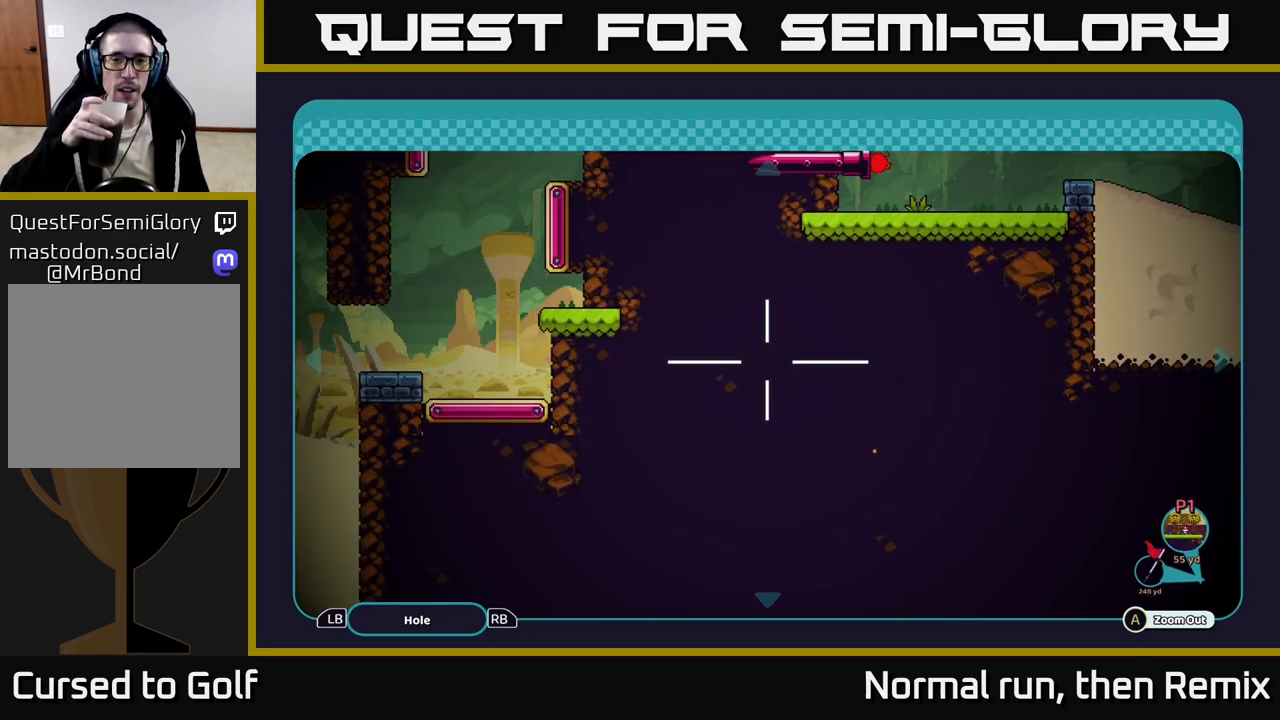
{"buttons": [], "left_stick": "center", "right_stick": "center", "events": []}
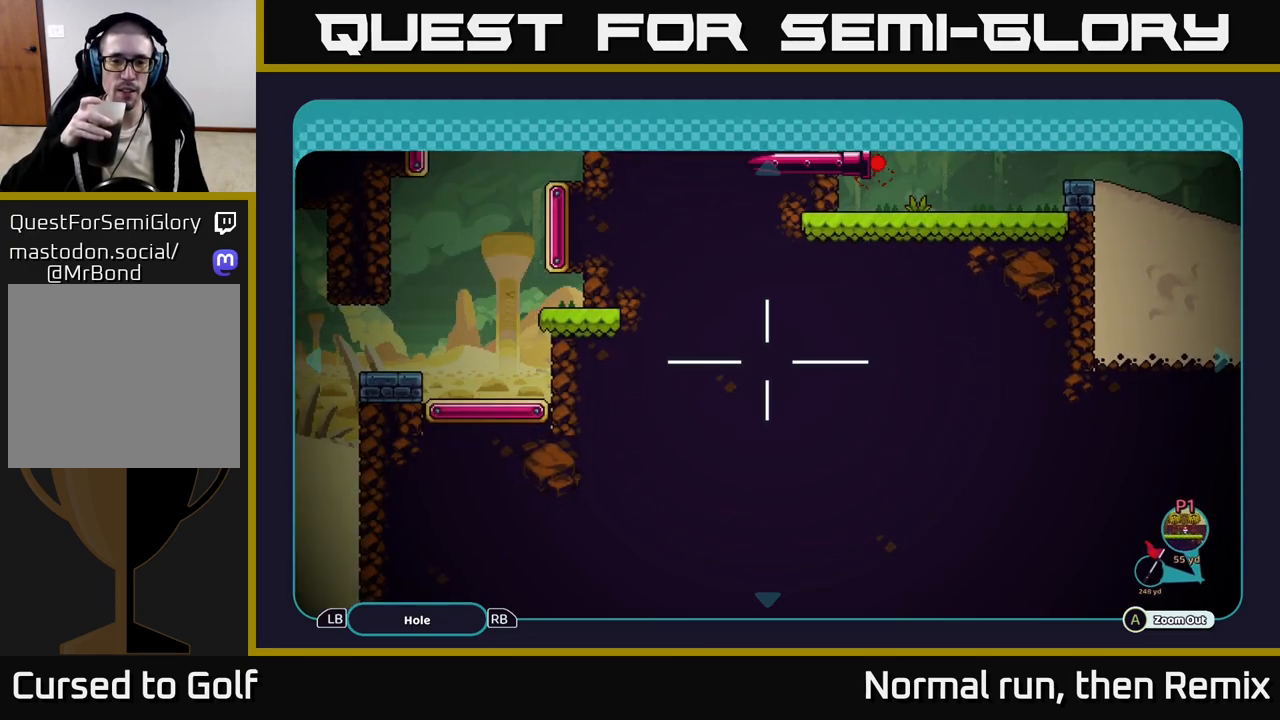
{"buttons": [], "left_stick": "center", "right_stick": "center", "events": []}
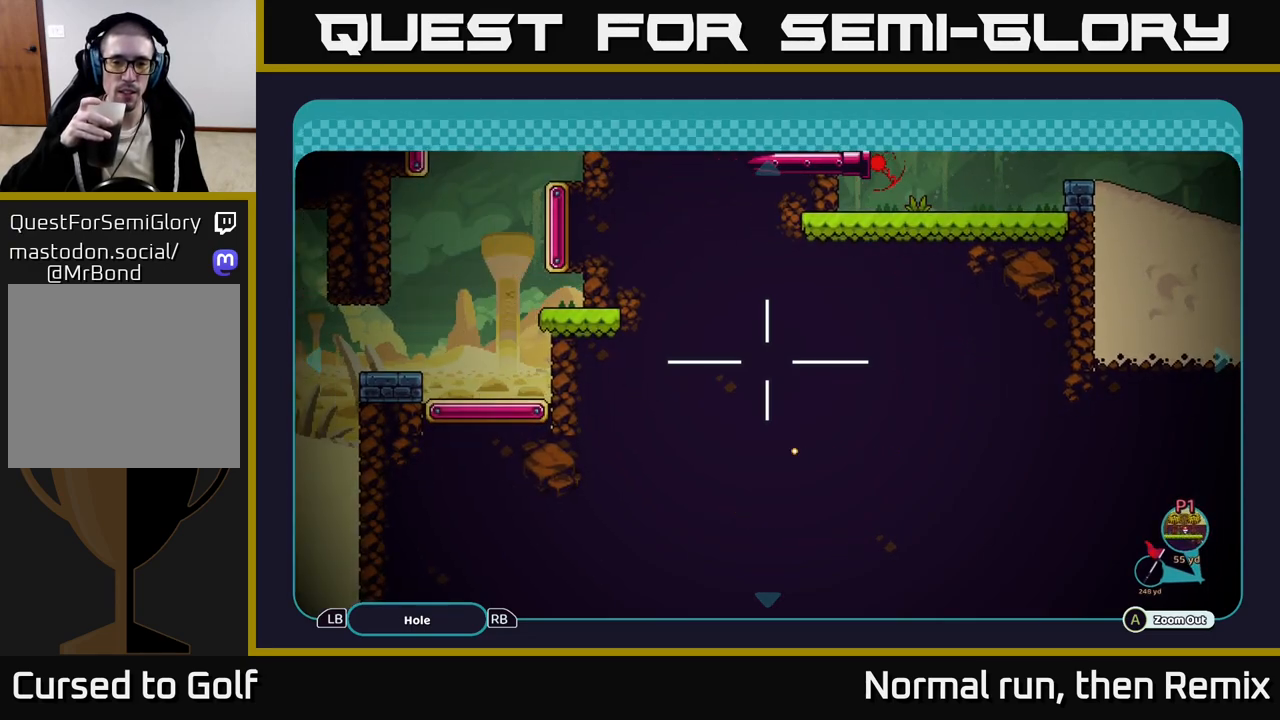
{"buttons": [], "left_stick": "center", "right_stick": "center", "events": []}
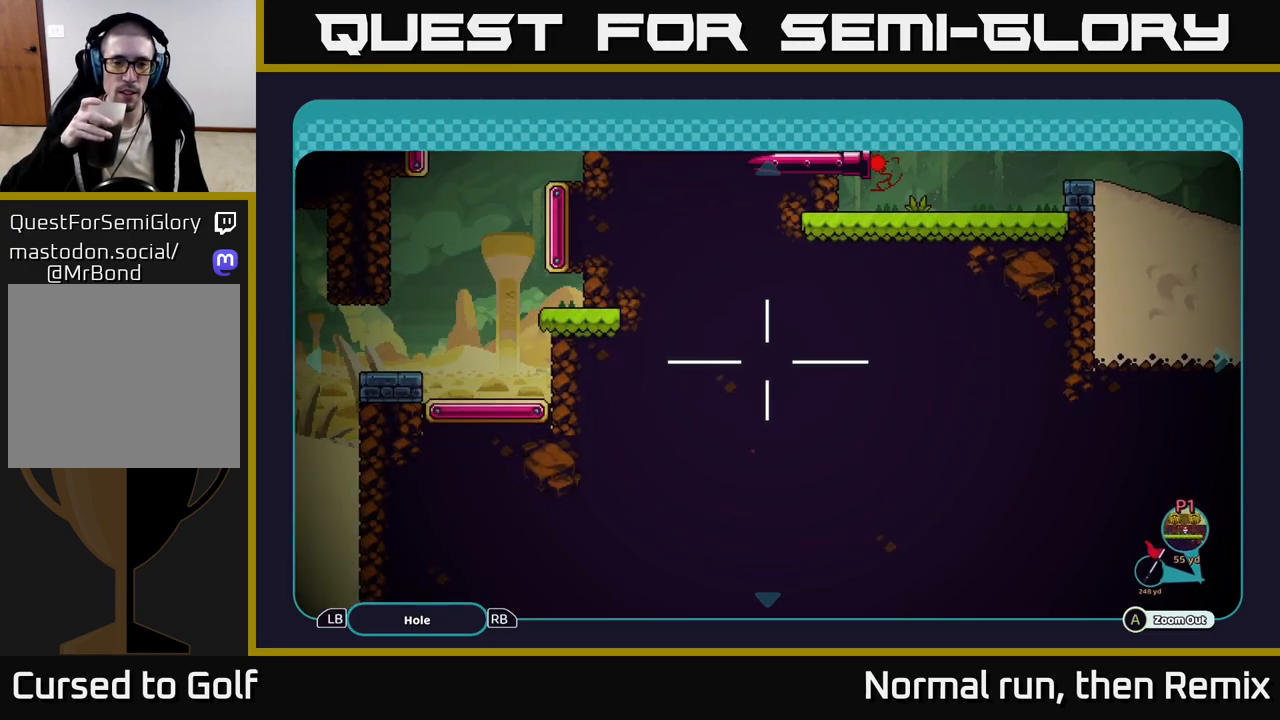
{"buttons": [], "left_stick": "center", "right_stick": "center", "events": []}
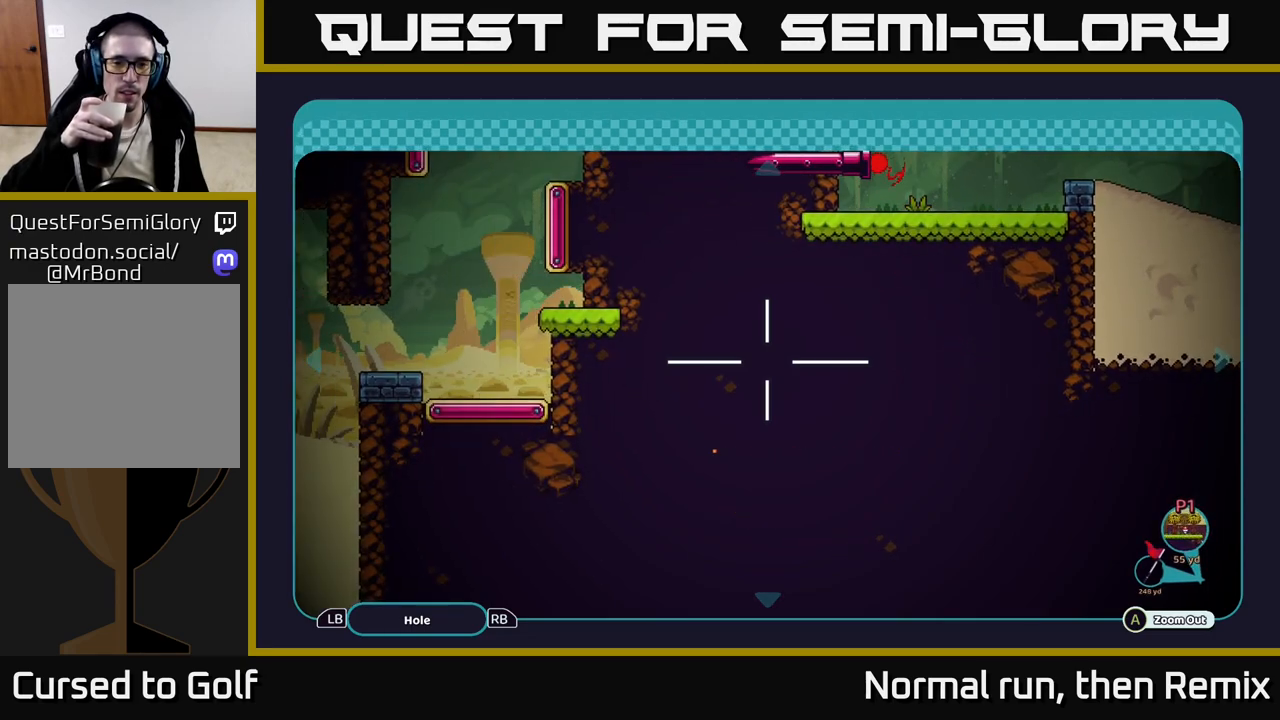
{"buttons": [], "left_stick": "center", "right_stick": "center", "events": []}
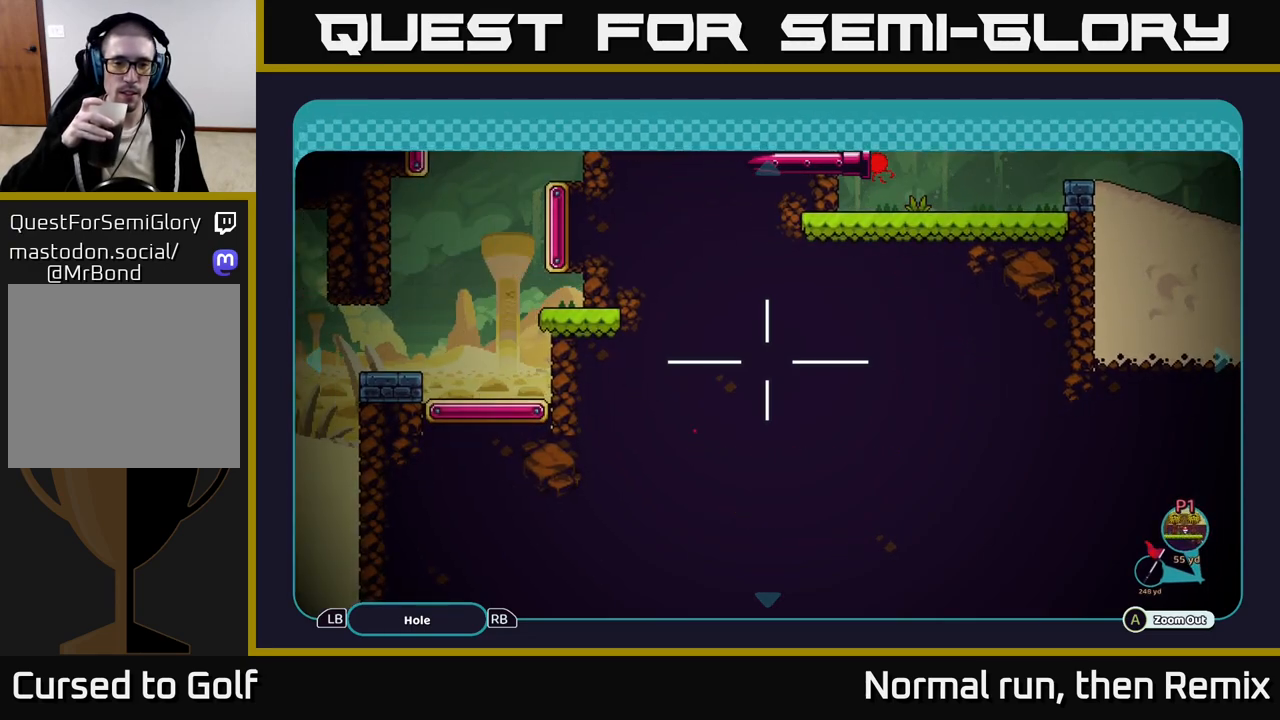
{"buttons": [], "left_stick": "up", "right_stick": "center", "events": [[133, "left_stick", "up"]]}
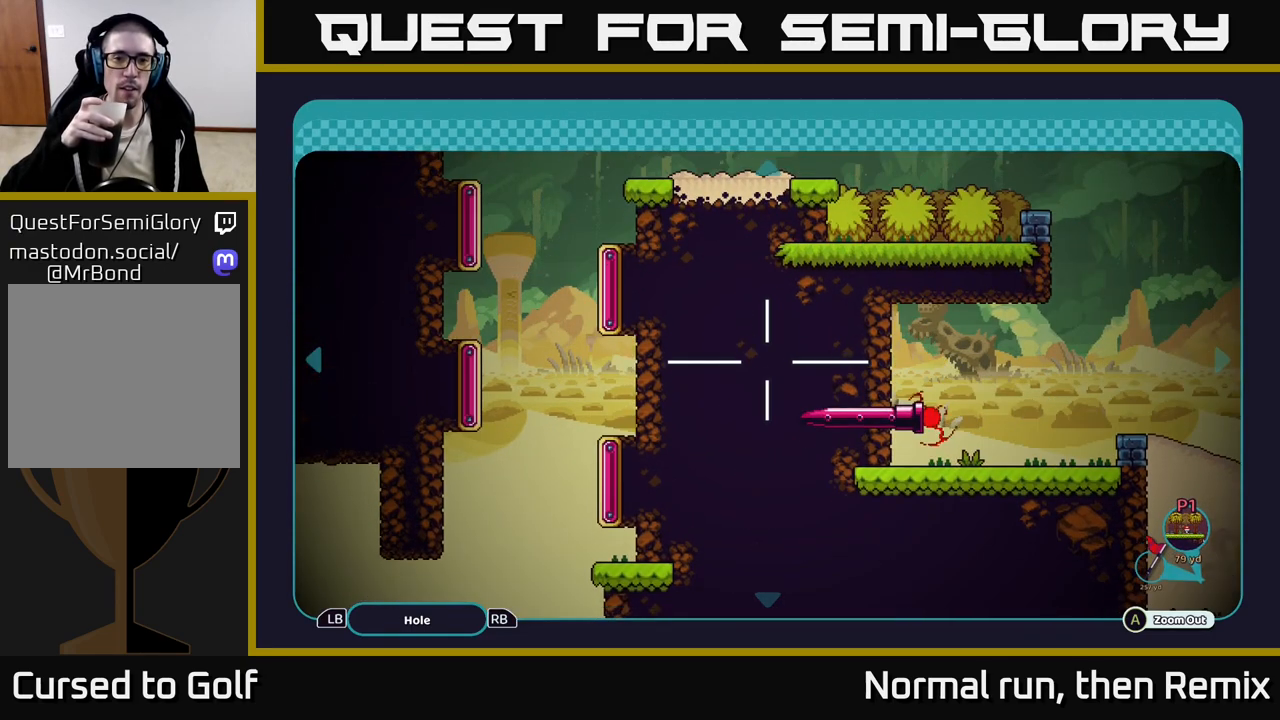
{"buttons": [], "left_stick": "center", "right_stick": "center", "events": [[67, "left_stick", "center"]]}
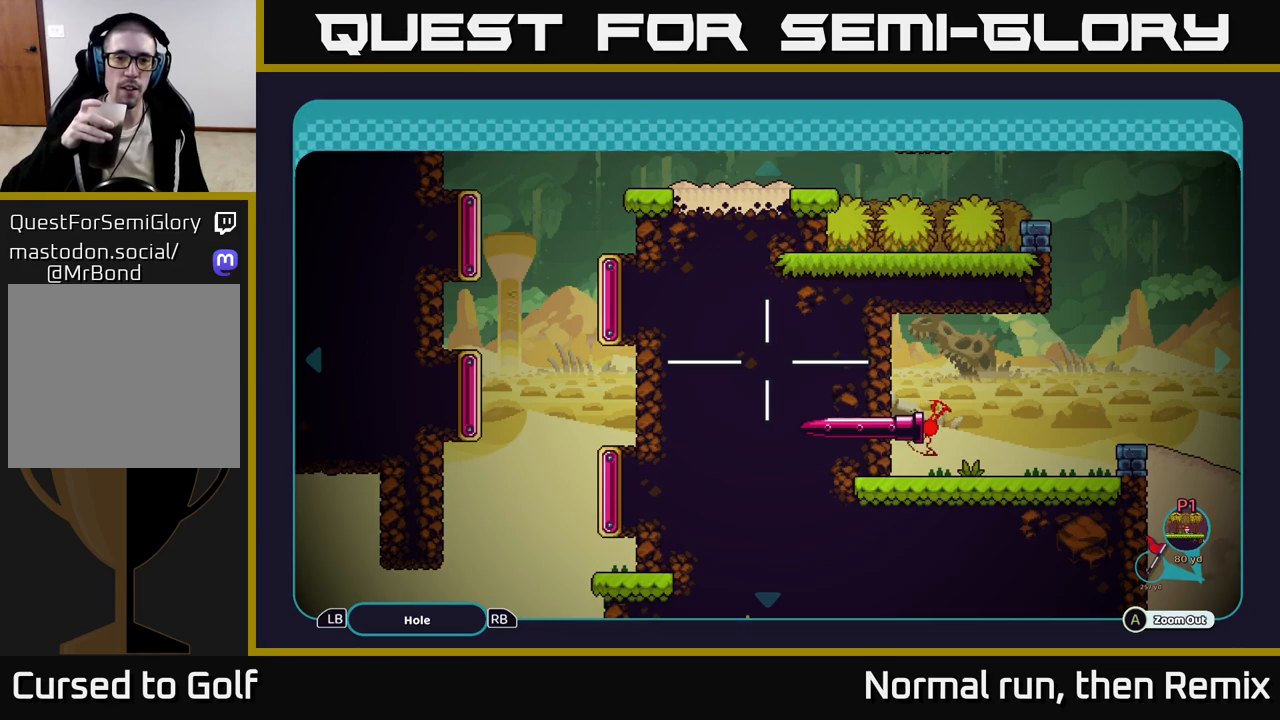
{"buttons": [], "left_stick": "center", "right_stick": "center", "events": [[50, "left_stick", "down-right"], [300, "left_stick", "center"]]}
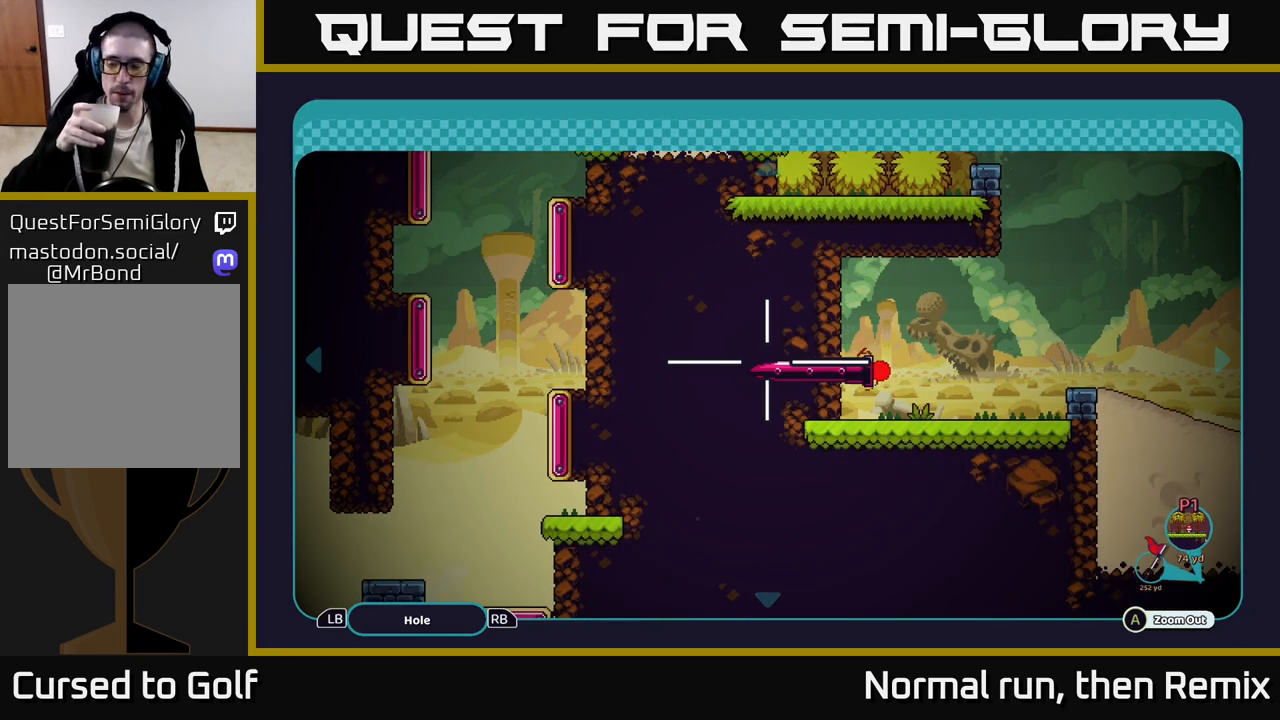
{"buttons": [], "left_stick": "center", "right_stick": "center", "events": []}
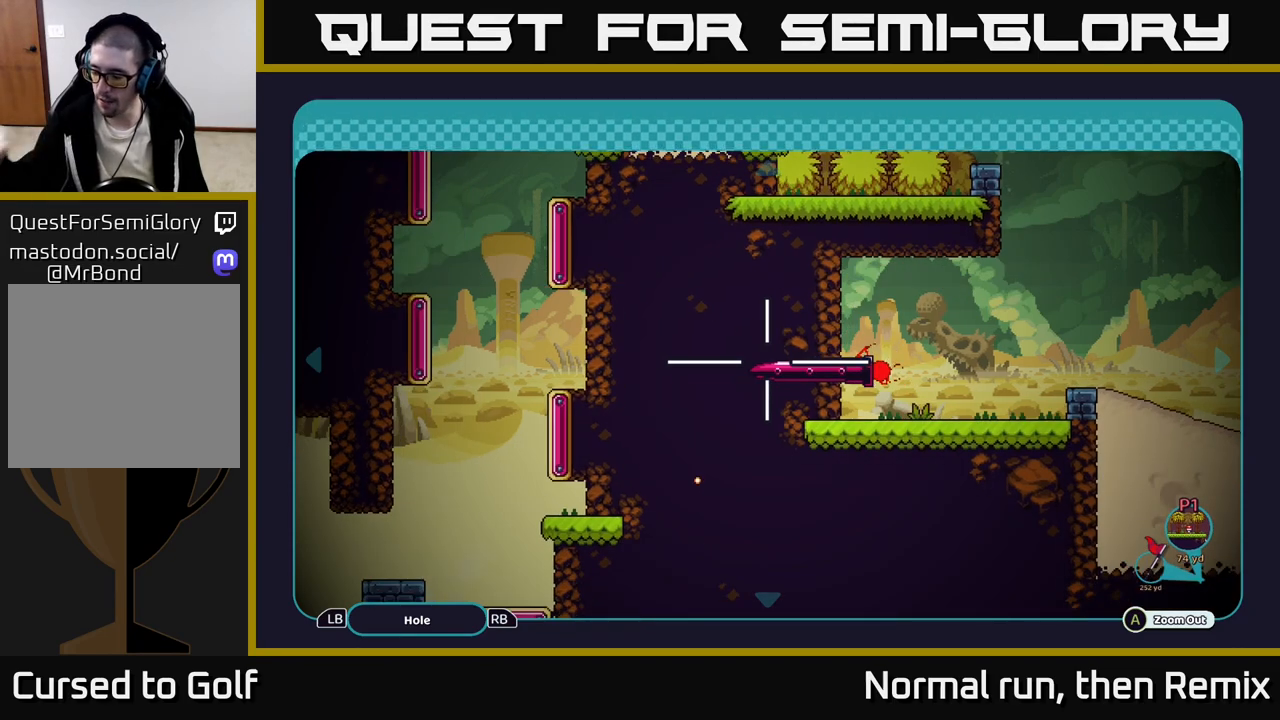
{"buttons": [], "left_stick": "center", "right_stick": "center", "events": []}
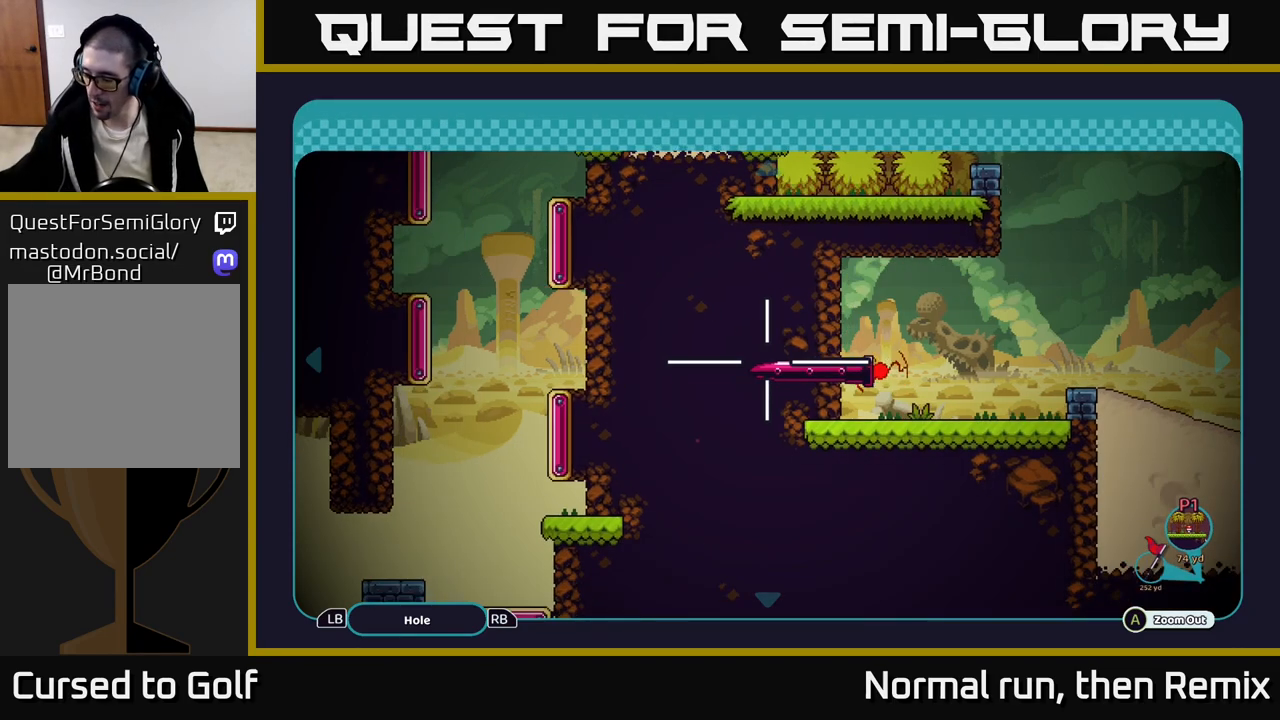
{"buttons": [], "left_stick": "center", "right_stick": "center", "events": []}
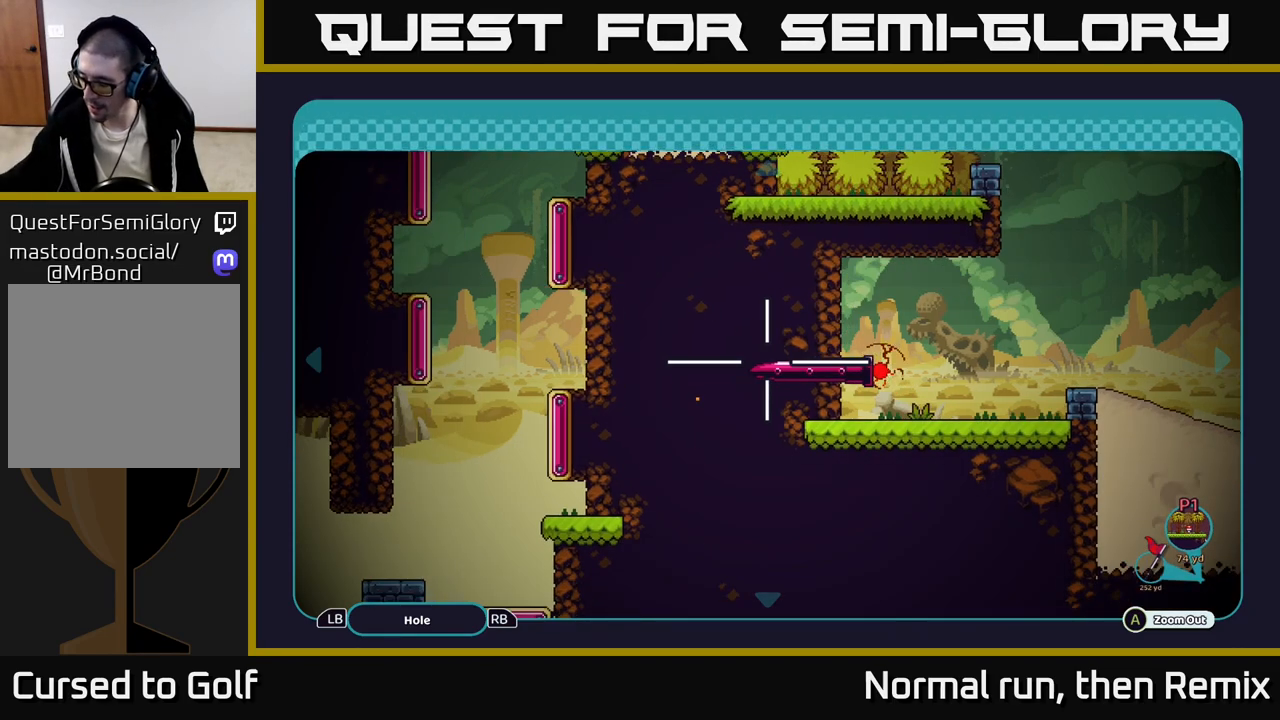
{"buttons": [], "left_stick": "center", "right_stick": "center", "events": []}
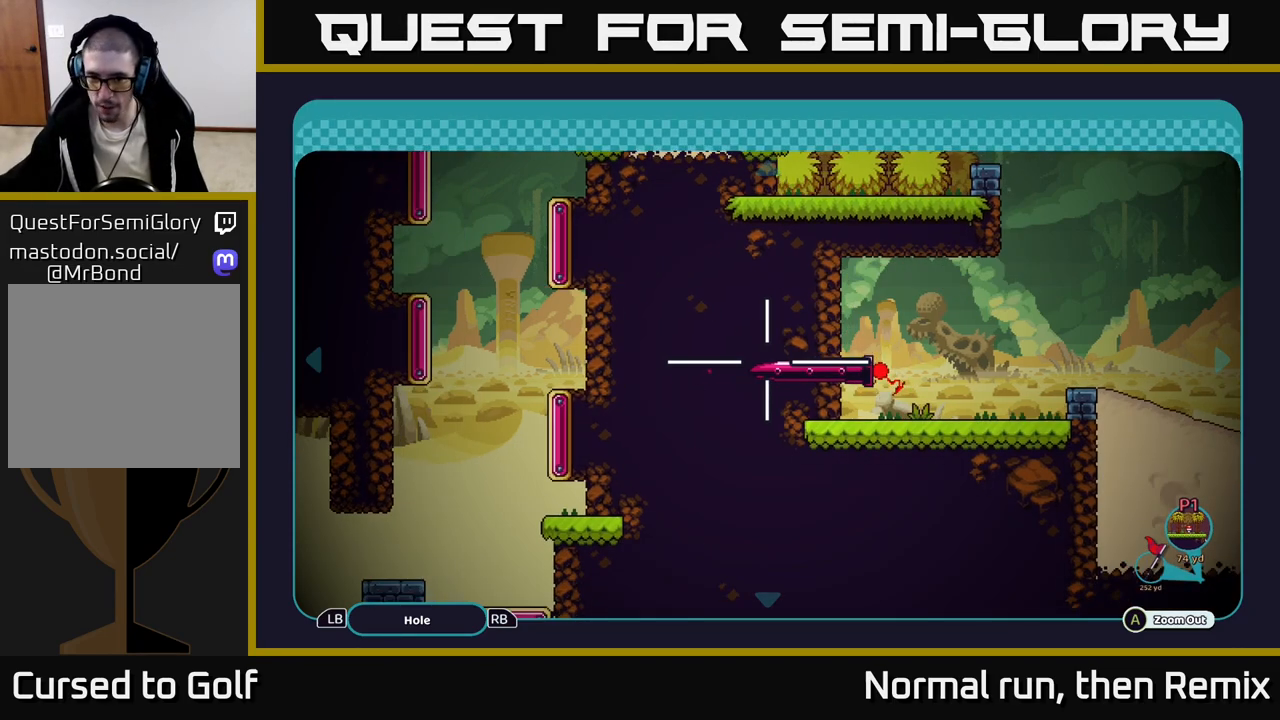
{"buttons": [], "left_stick": "center", "right_stick": "center", "events": []}
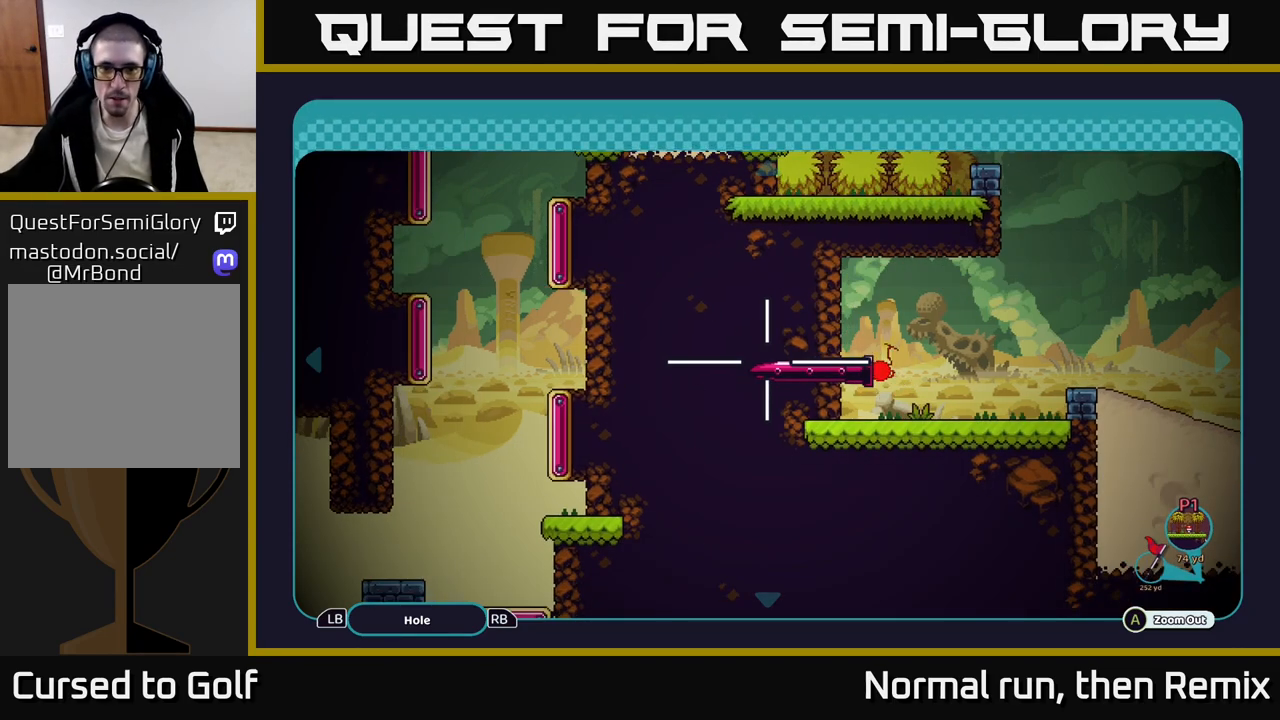
{"buttons": [], "left_stick": "center", "right_stick": "center", "events": []}
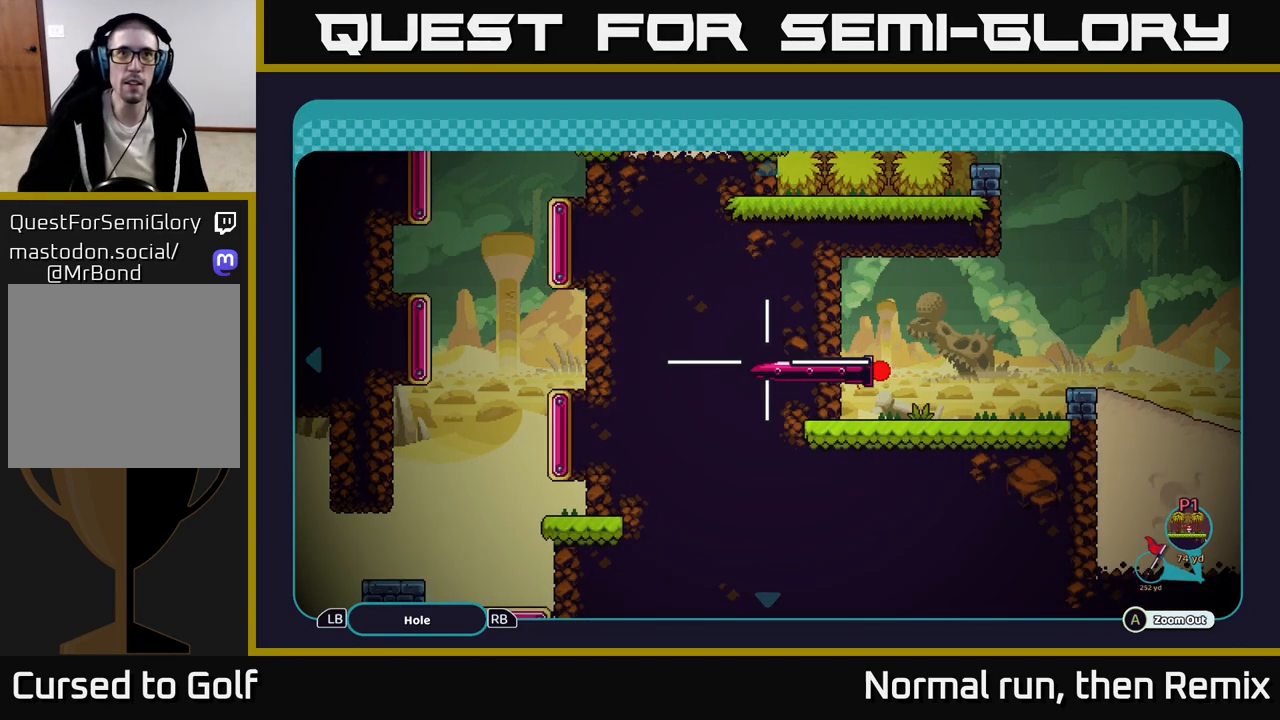
{"buttons": [], "left_stick": "center", "right_stick": "center", "events": [[233, "B", "down"], [383, "B", "up"]]}
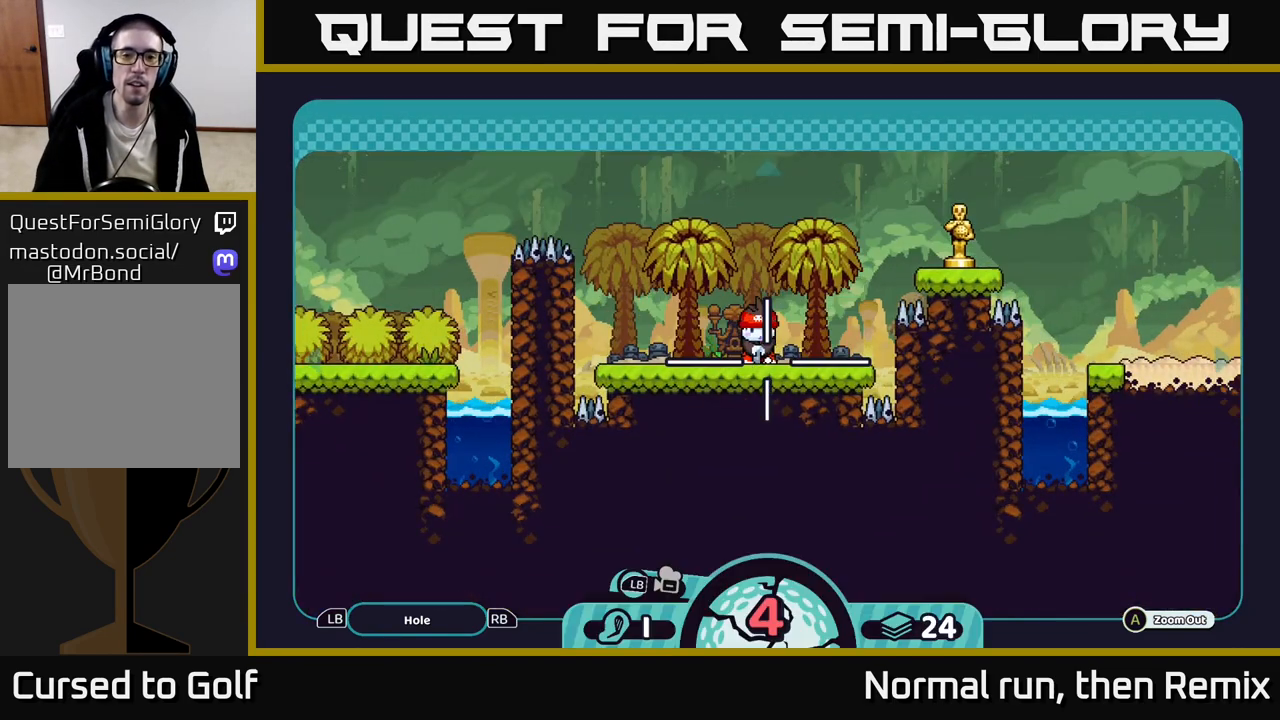
{"buttons": [], "left_stick": "center", "right_stick": "center", "events": []}
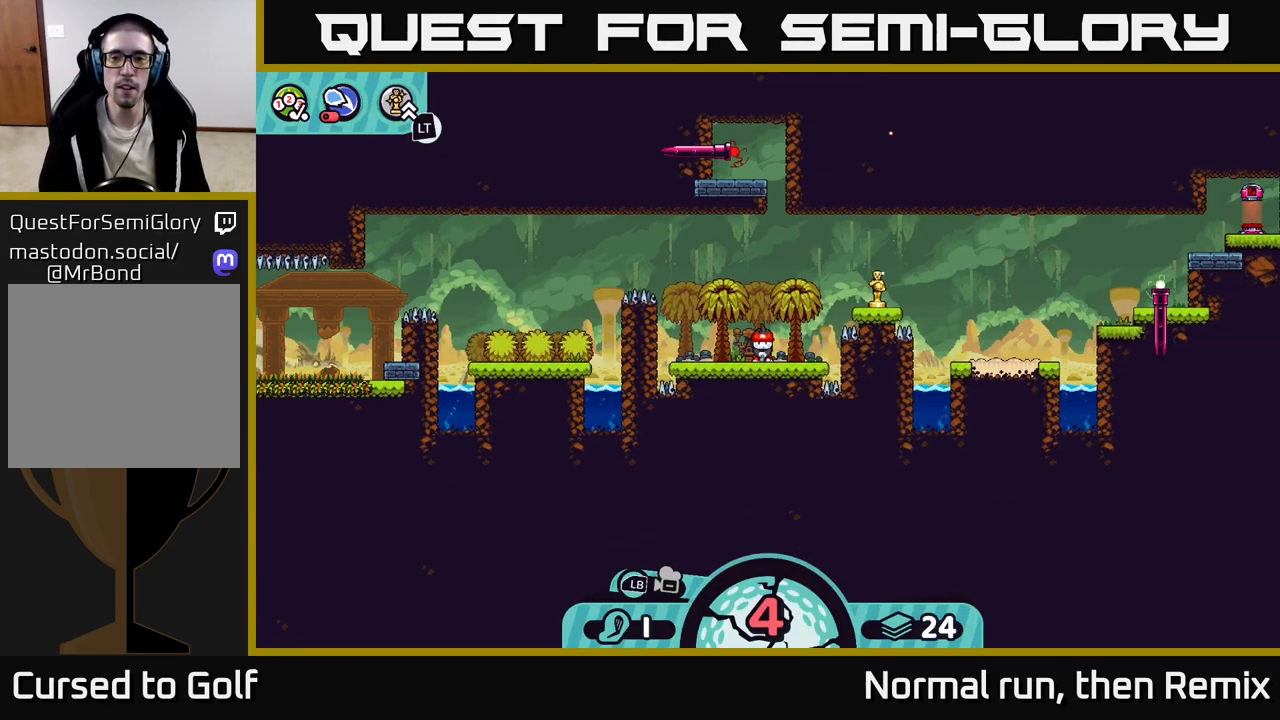
{"buttons": [], "left_stick": "center", "right_stick": "center", "events": []}
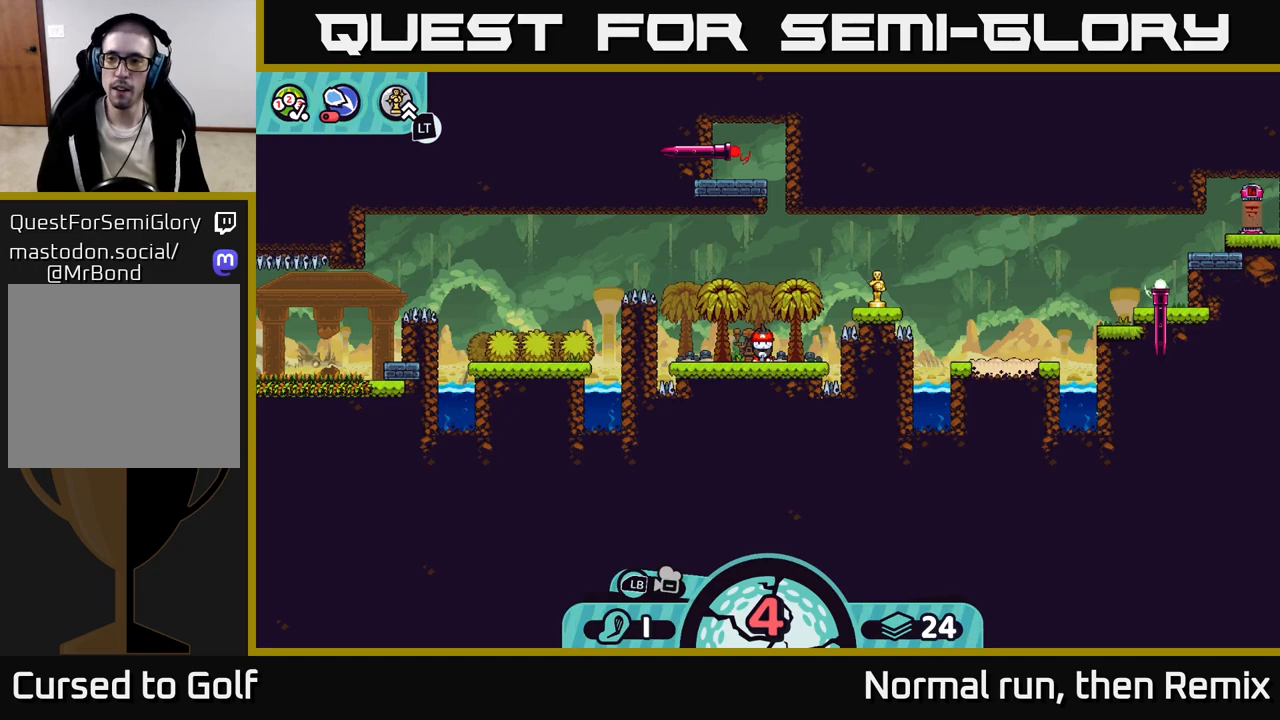
{"buttons": [], "left_stick": "center", "right_stick": "center", "events": []}
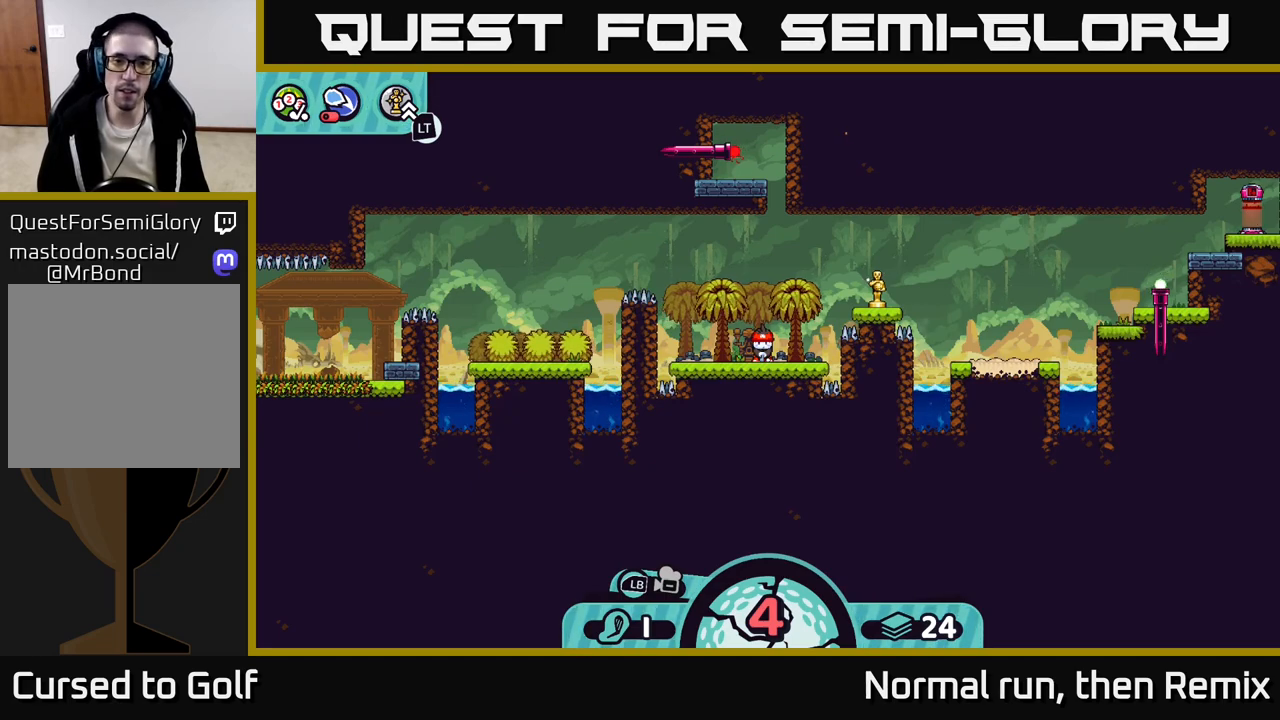
{"buttons": [], "left_stick": "center", "right_stick": "center", "events": [[117, "X", "down"], [167, "X", "up"]]}
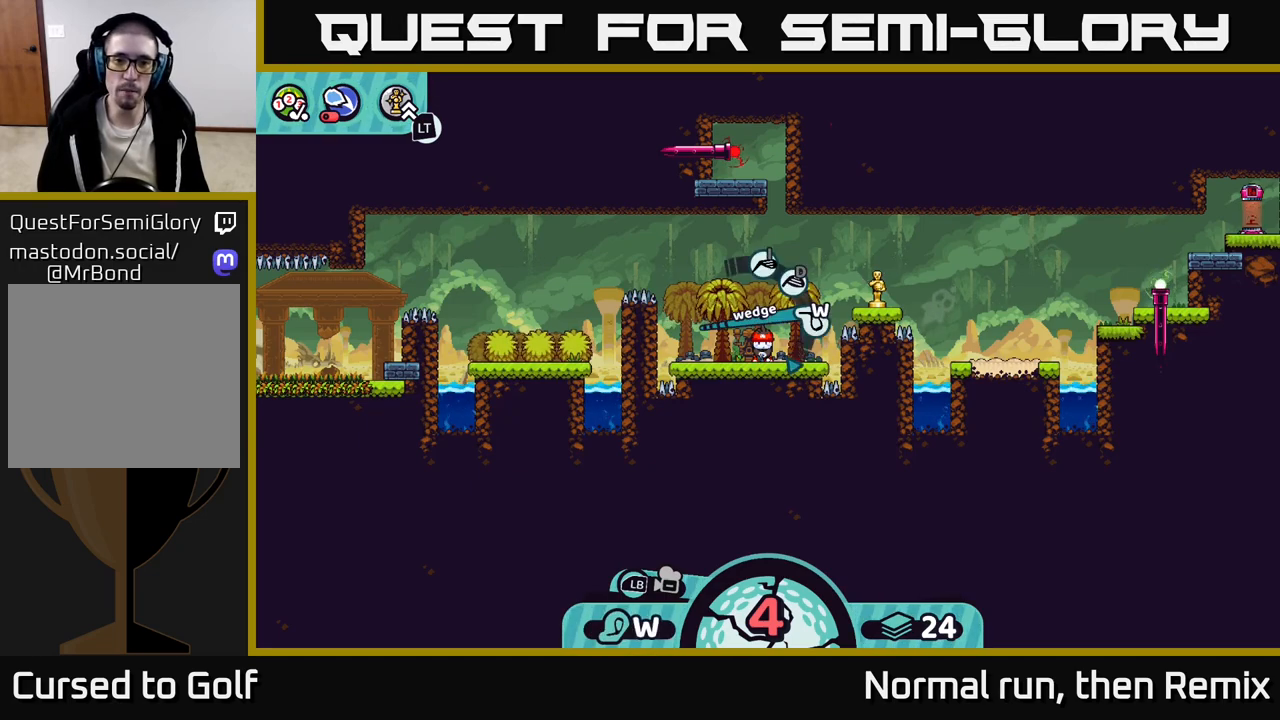
{"buttons": [], "left_stick": "center", "right_stick": "center", "events": [[183, "X", "down"], [250, "X", "up"]]}
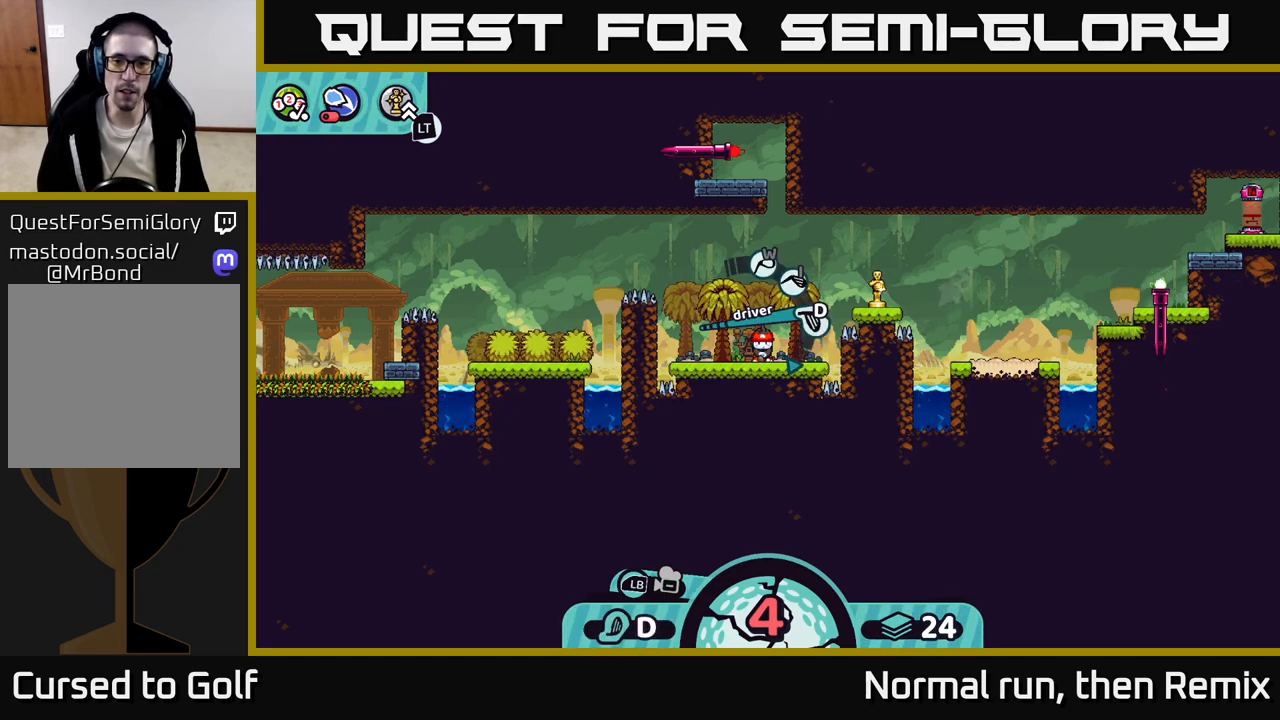
{"buttons": [], "left_stick": "center", "right_stick": "center", "events": [[333, "X", "down"], [417, "X", "up"]]}
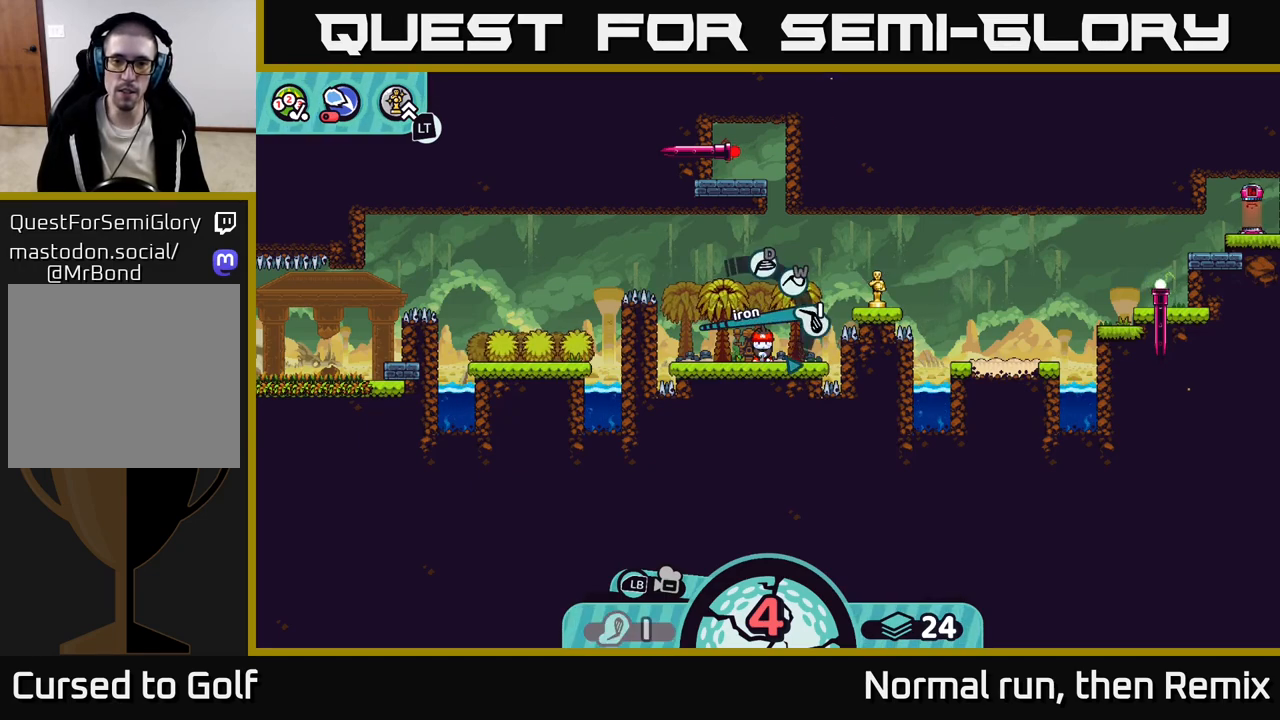
{"buttons": [], "left_stick": "center", "right_stick": "center", "events": [[417, "A", "down"], [500, "A", "up"]]}
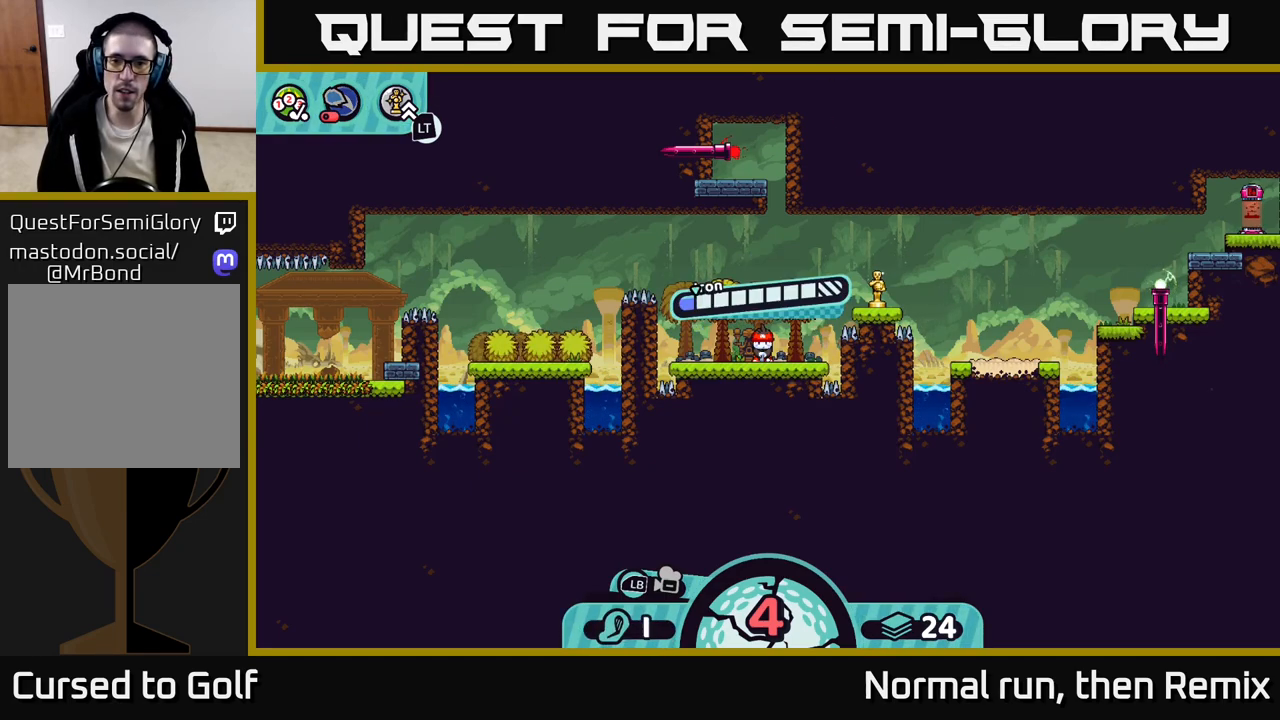
{"buttons": [], "left_stick": "center", "right_stick": "center", "events": []}
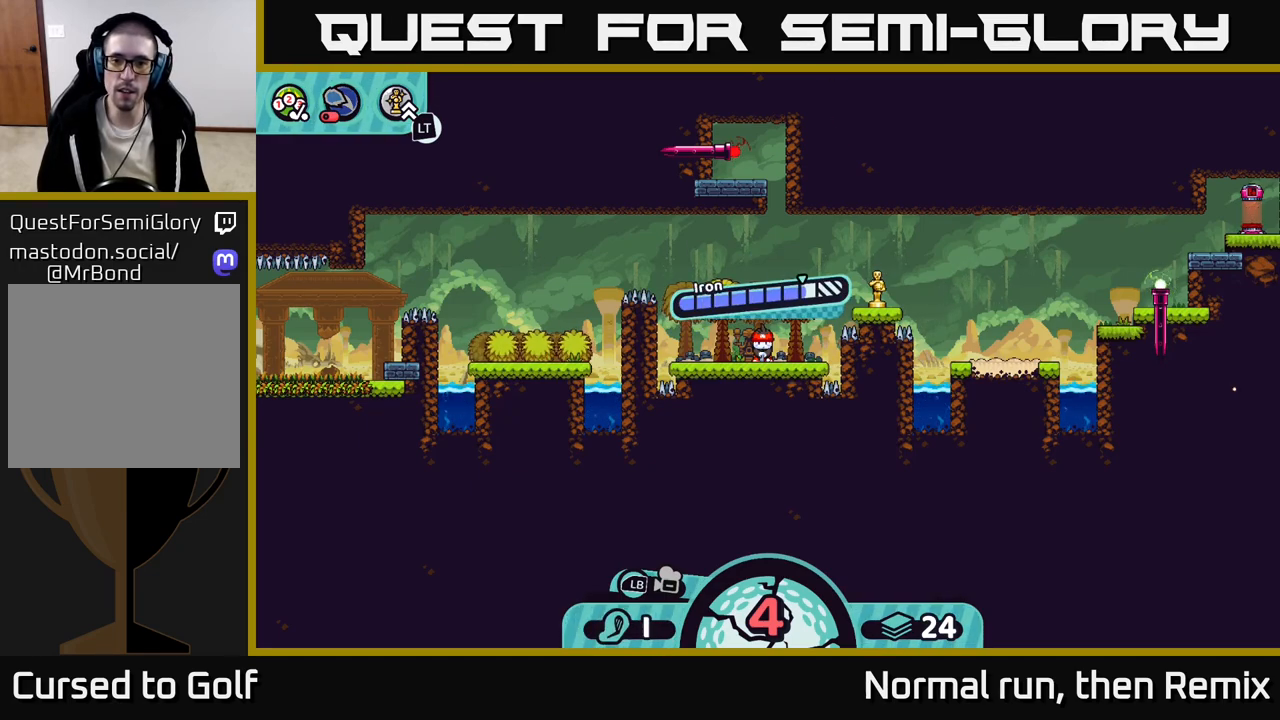
{"buttons": [], "left_stick": "center", "right_stick": "center", "events": [[167, "A", "down"], [383, "A", "up"]]}